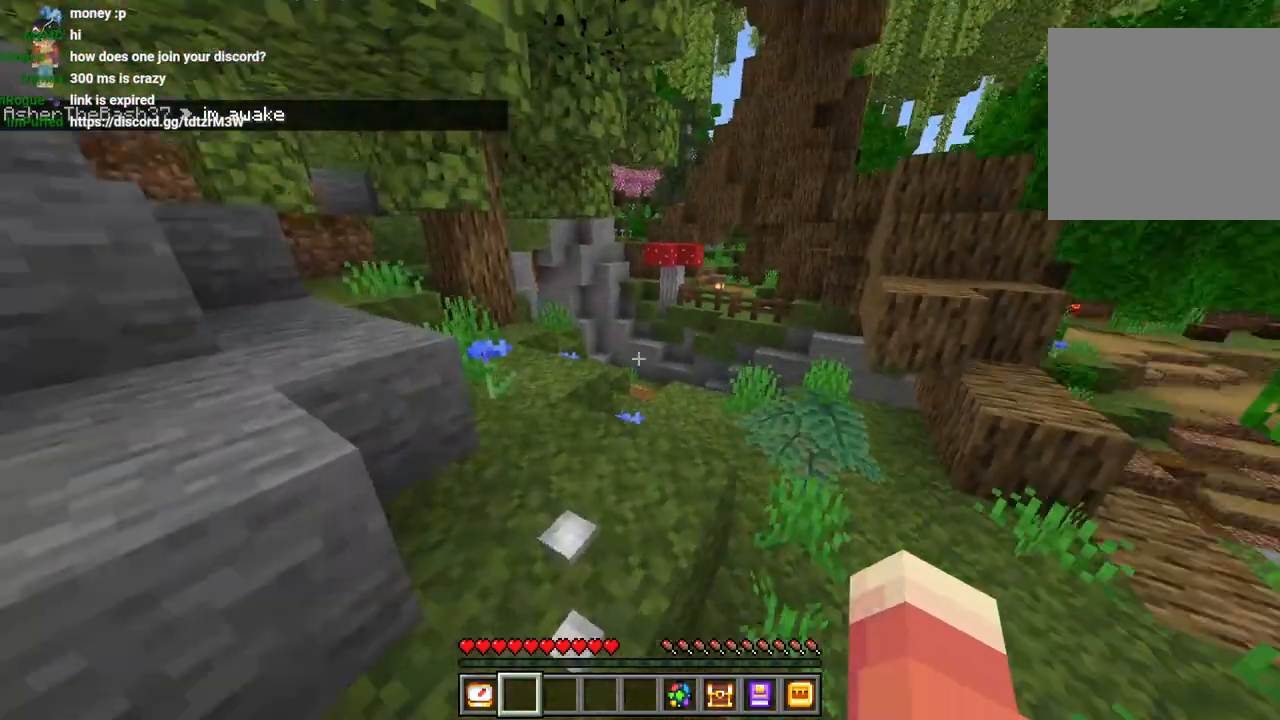
Gameplay with a controller (PlayStation layout); each line is a JSON object with the inputs held at the frame after it (dt_ms = milliseconds from this image to that frame). "events" lists button and stick changes between this image and that frame as [ms after this image, input, new state], when the widget could be followed in between.
{"dt_ms": 1000, "buttons": [], "left_stick": "right", "right_stick": "up"}
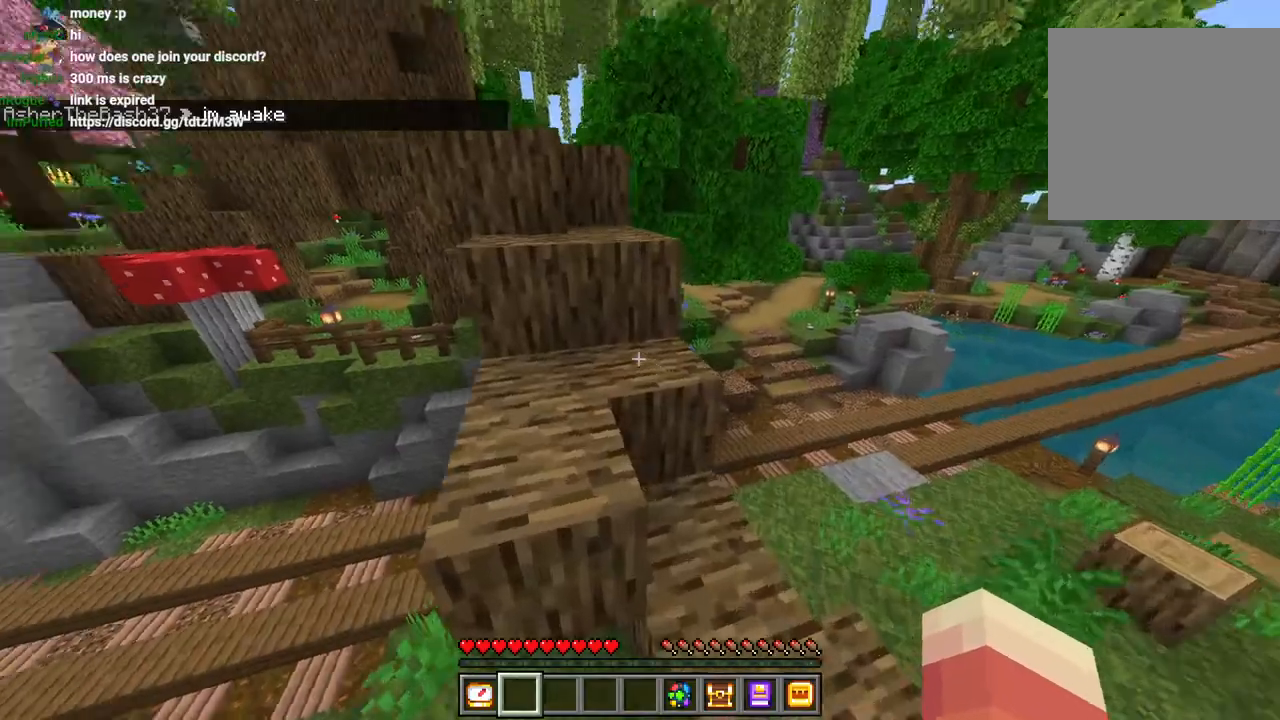
{"dt_ms": 500, "buttons": [], "left_stick": "up-left", "right_stick": "right", "events": [[83, "left_stick", "up-left"], [117, "CROSS", "down"], [233, "CROSS", "up"], [367, "right_stick", "right"]]}
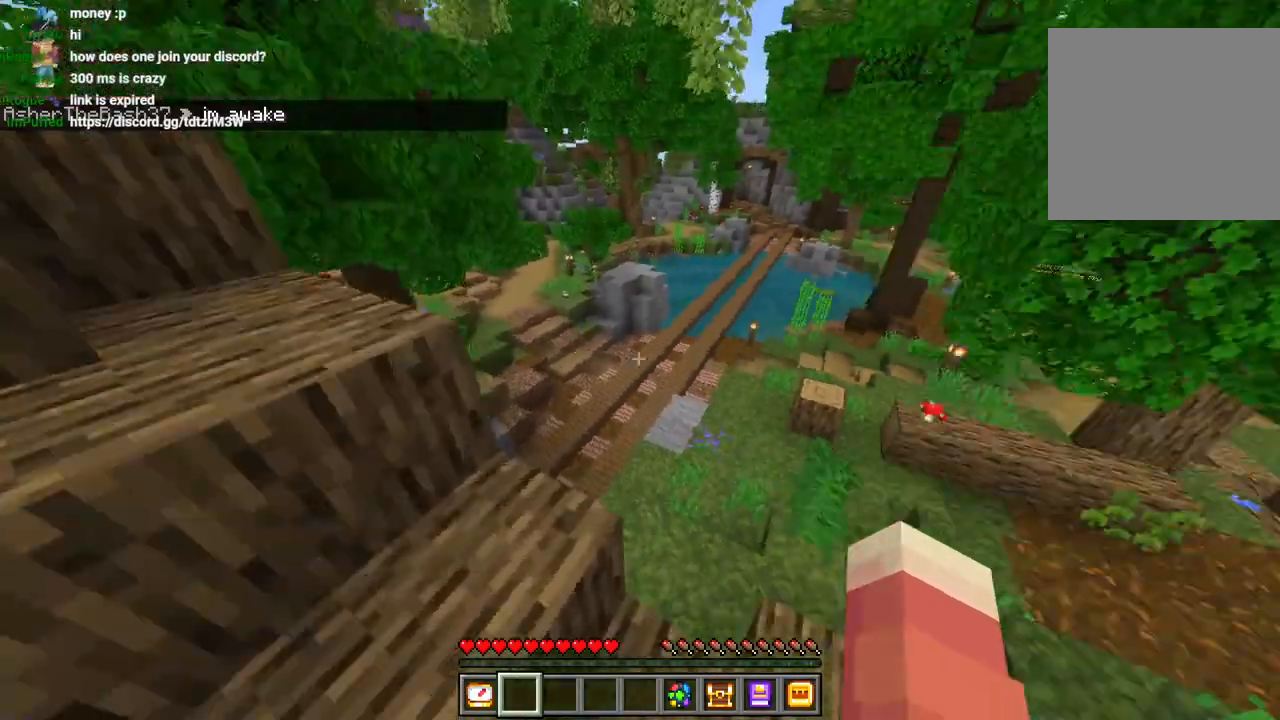
{"dt_ms": 500, "buttons": ["CROSS"], "left_stick": "up", "right_stick": "up", "events": [[83, "L3", "down"], [83, "left_stick", "up"], [183, "right_stick", "up"], [200, "L3", "up"], [267, "CROSS", "down"], [333, "right_stick", "center"], [450, "right_stick", "up"]]}
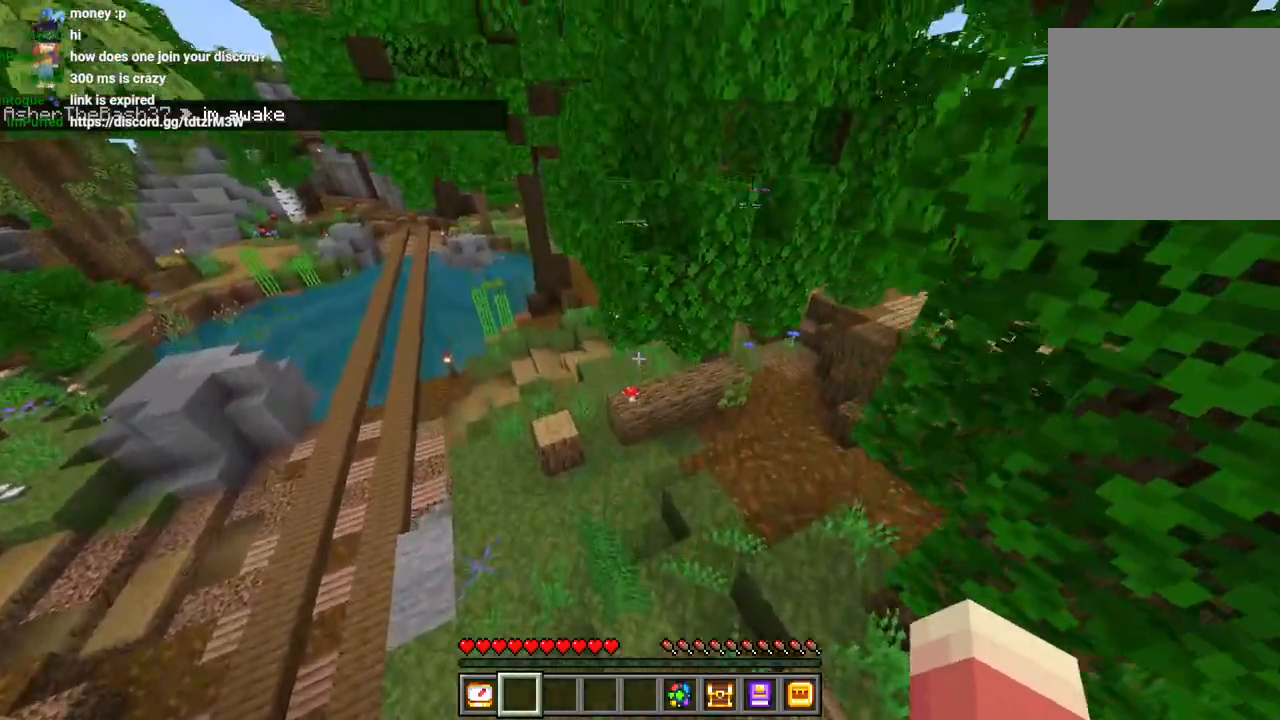
{"dt_ms": 500, "buttons": [], "left_stick": "up", "right_stick": "up"}
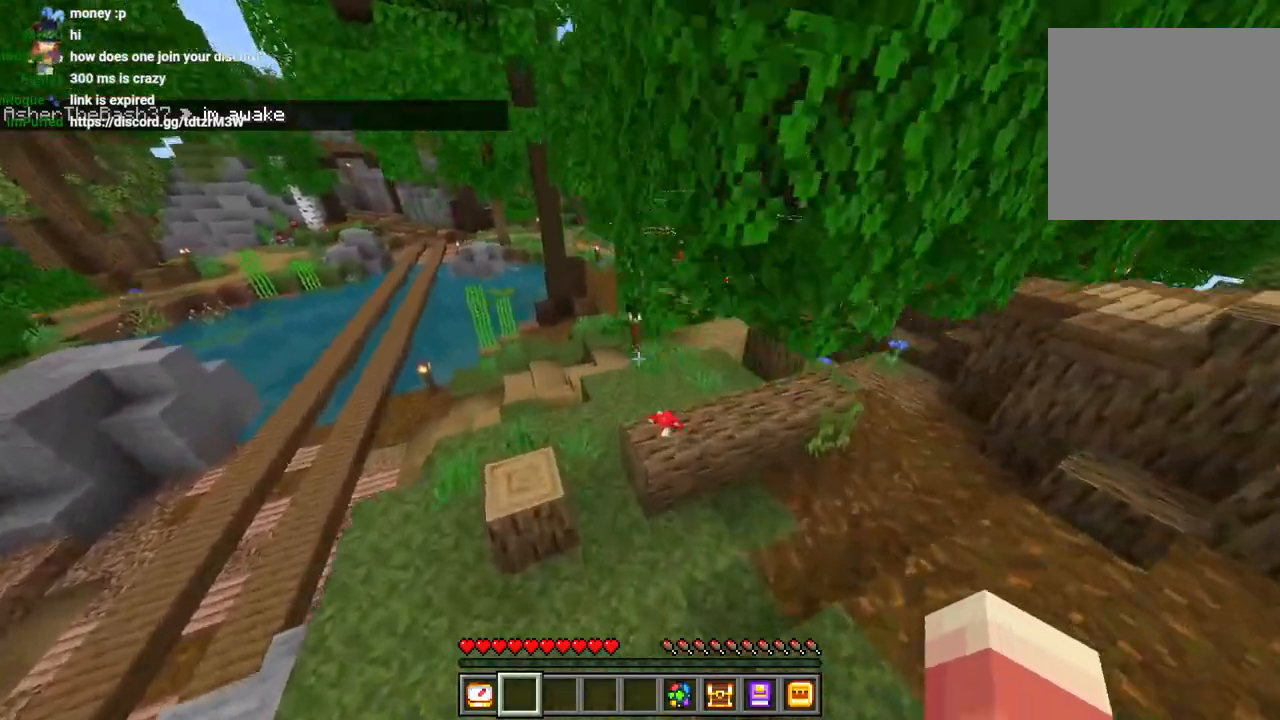
{"dt_ms": 500, "buttons": [], "left_stick": "up", "right_stick": "up-right"}
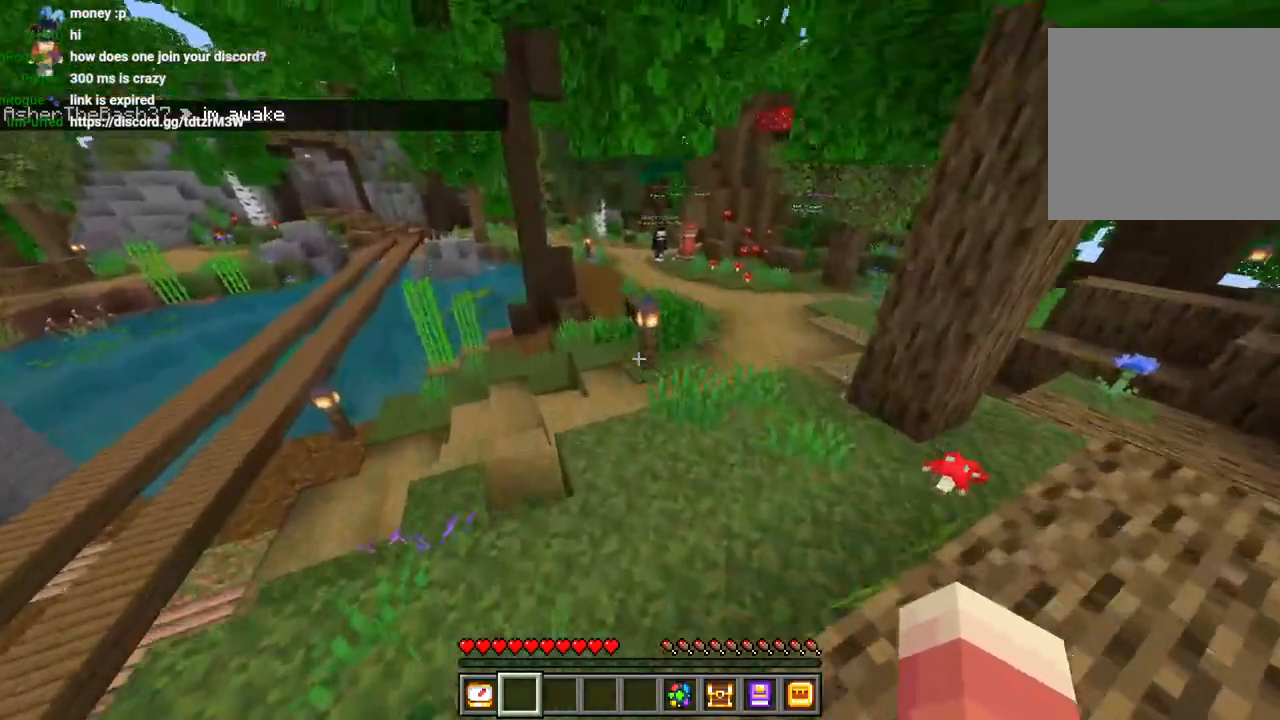
{"dt_ms": 500, "buttons": [], "left_stick": "up-right", "right_stick": "center"}
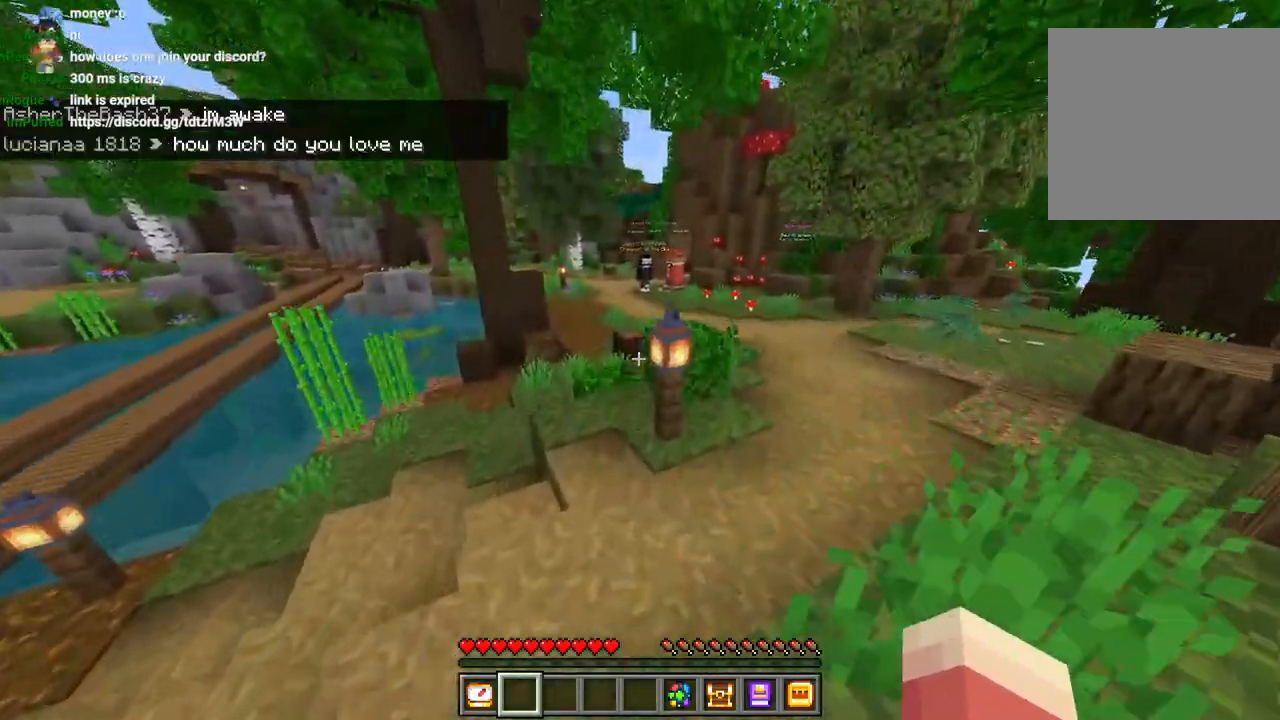
{"dt_ms": 500, "buttons": [], "left_stick": "up", "right_stick": "center", "events": [[50, "CROSS", "down"], [183, "CROSS", "up"], [383, "left_stick", "up"]]}
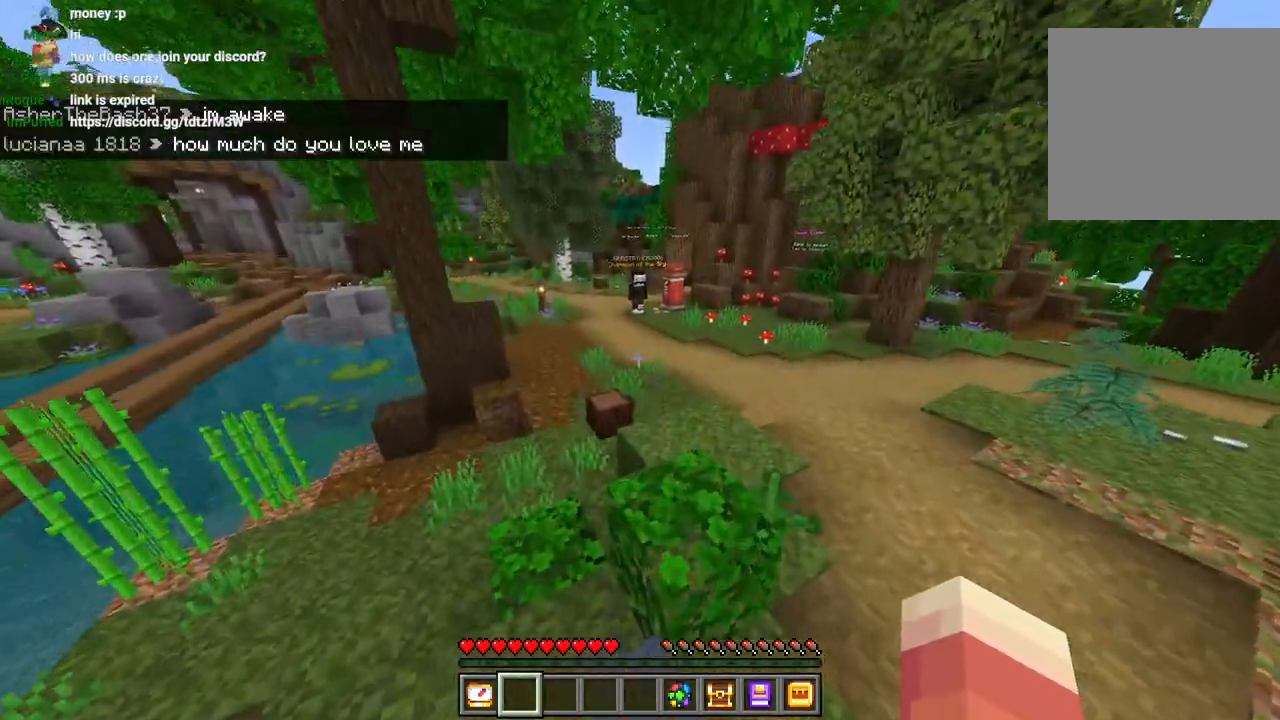
{"dt_ms": 500, "buttons": [], "left_stick": "up", "right_stick": "center", "events": [[100, "CROSS", "down"], [350, "CROSS", "up"], [433, "L3", "down"], [483, "L3", "up"]]}
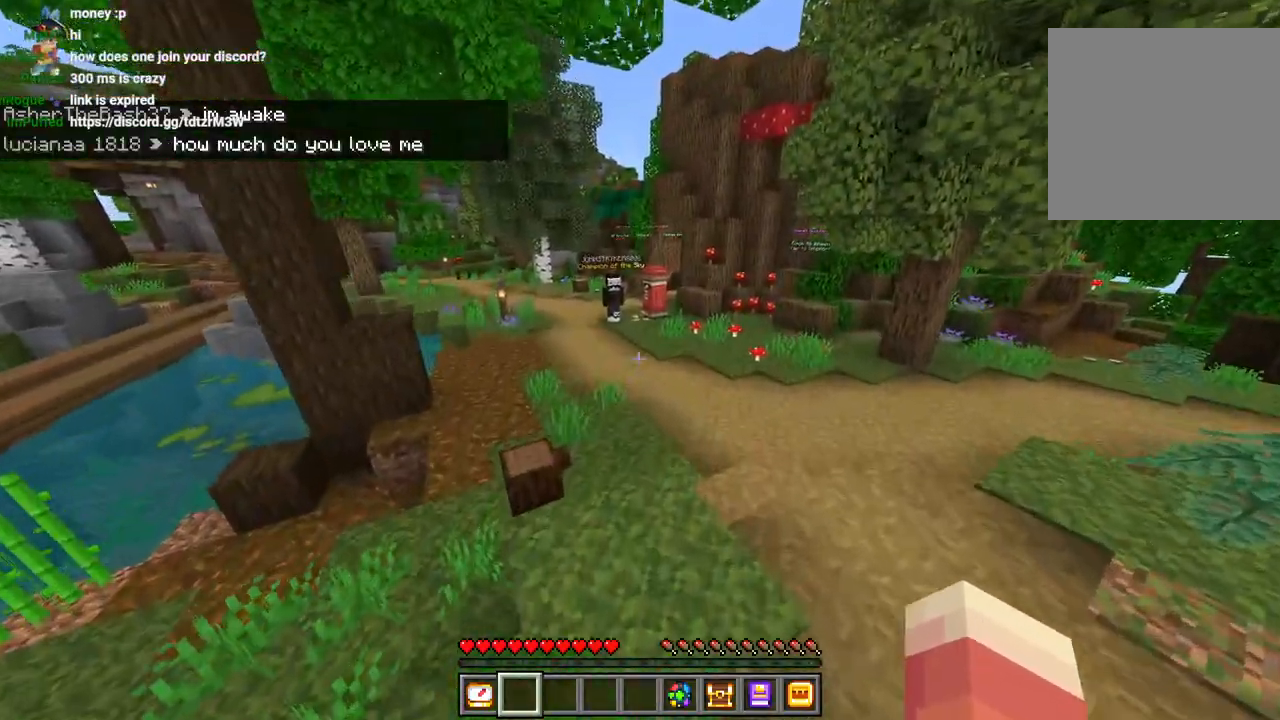
{"dt_ms": 500, "buttons": [], "left_stick": "up", "right_stick": "center", "events": [[83, "CROSS", "down"], [450, "CROSS", "up"]]}
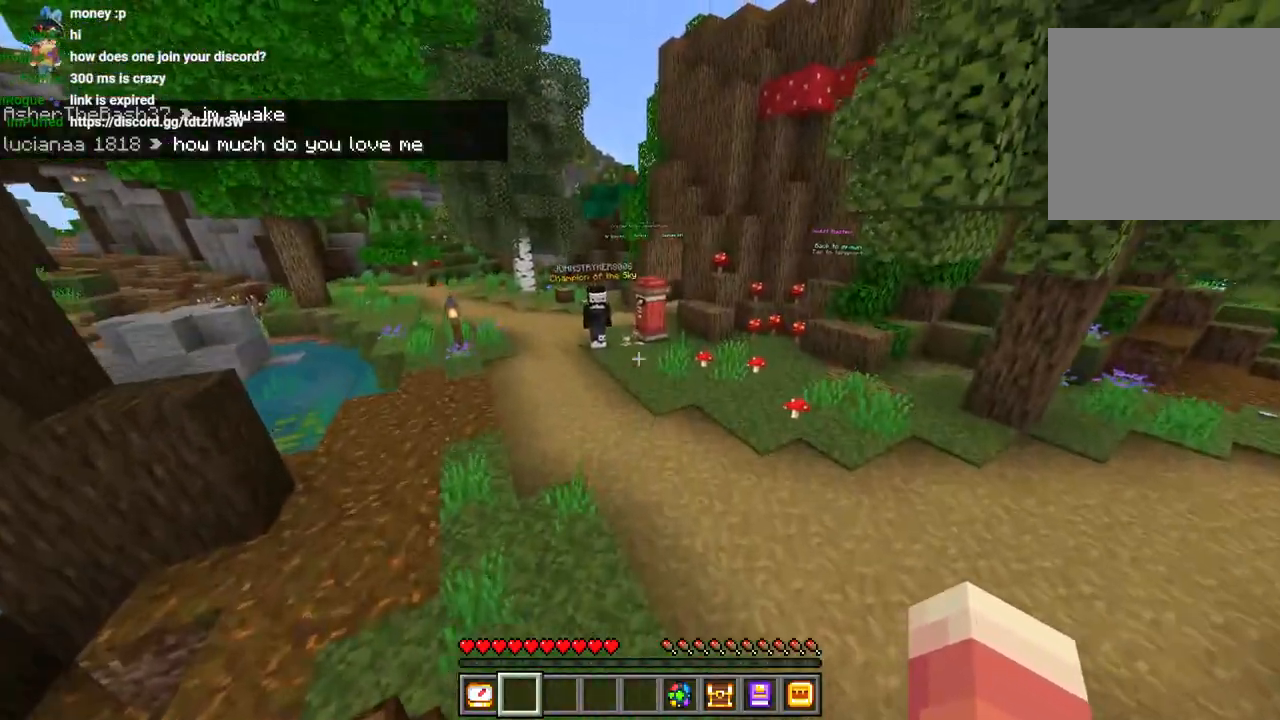
{"dt_ms": 500, "buttons": ["CROSS"], "left_stick": "up", "right_stick": "center", "events": [[133, "right_stick", "up-right"], [217, "L3", "down"], [233, "right_stick", "center"], [300, "L3", "up"], [367, "CROSS", "down"]]}
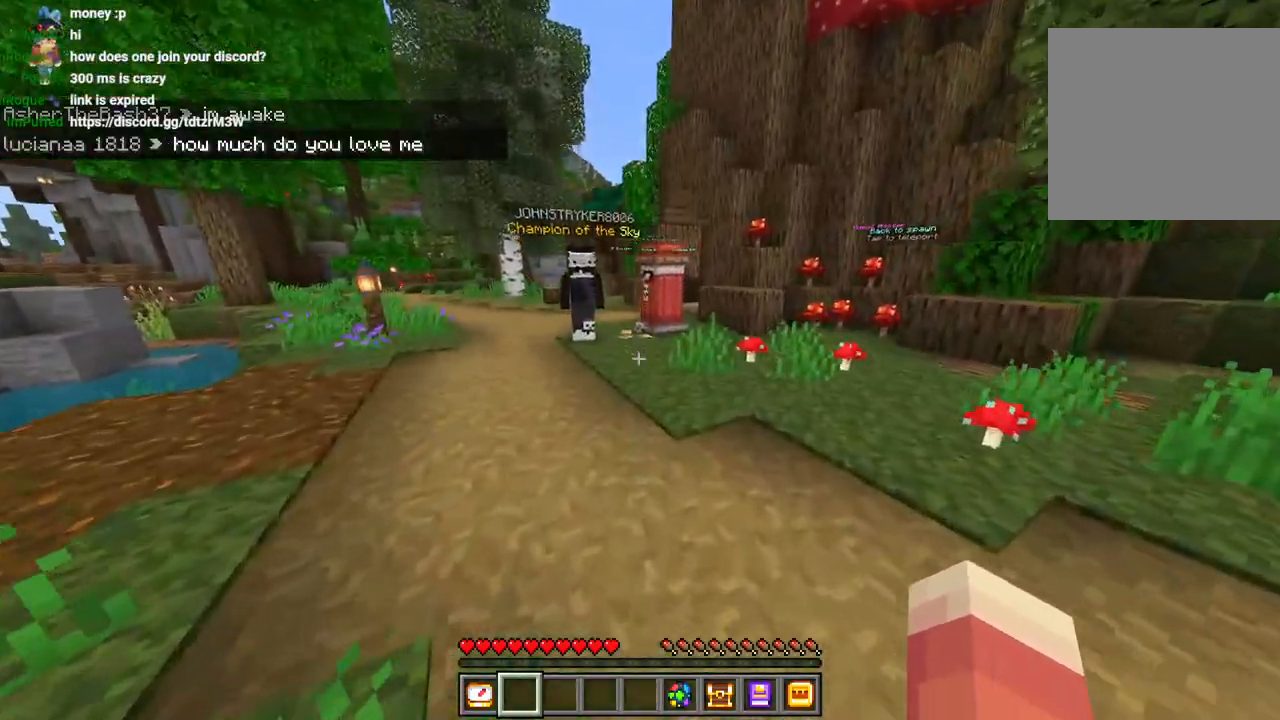
{"dt_ms": 500, "buttons": ["CROSS"], "left_stick": "up", "right_stick": "center", "events": [[50, "R2", "down"], [167, "R2", "up"], [250, "R2", "down"], [383, "R2", "up"]]}
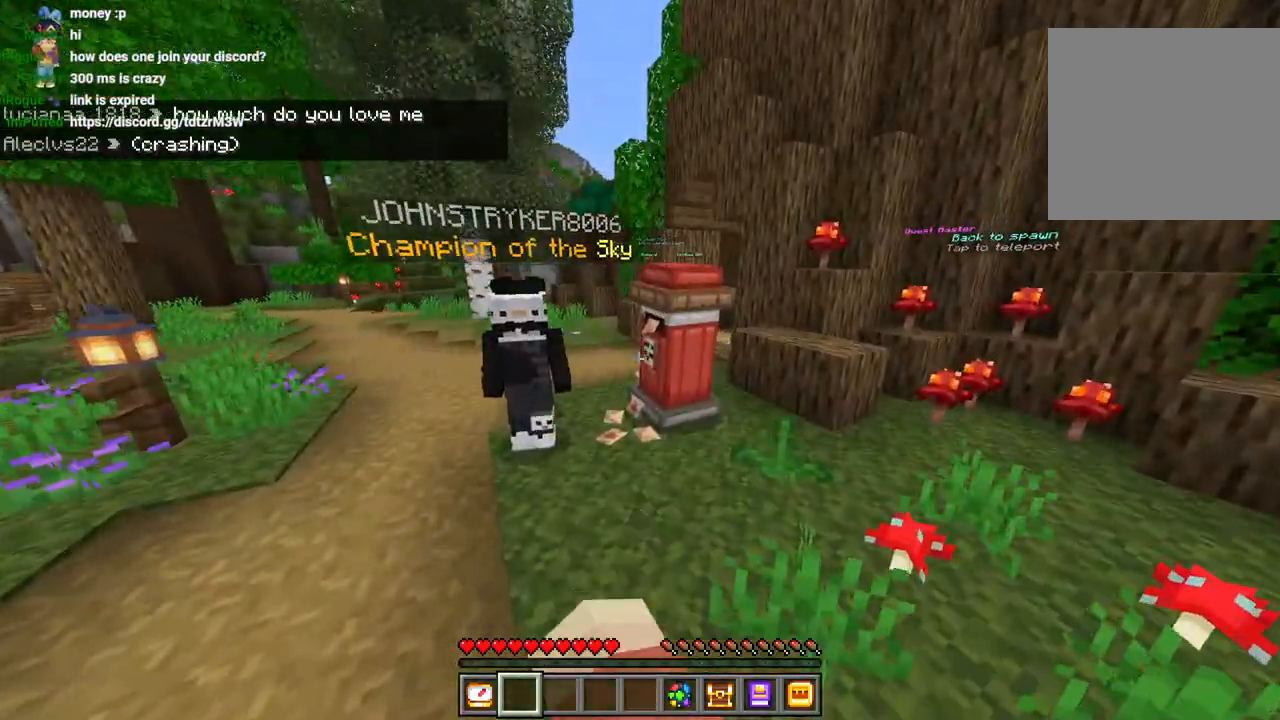
{"dt_ms": 500, "buttons": ["R2"], "left_stick": "left", "right_stick": "center", "events": [[167, "CROSS", "up"], [300, "left_stick", "left"], [300, "right_stick", "right"], [350, "right_stick", "down-right"], [450, "R2", "down"], [467, "right_stick", "center"]]}
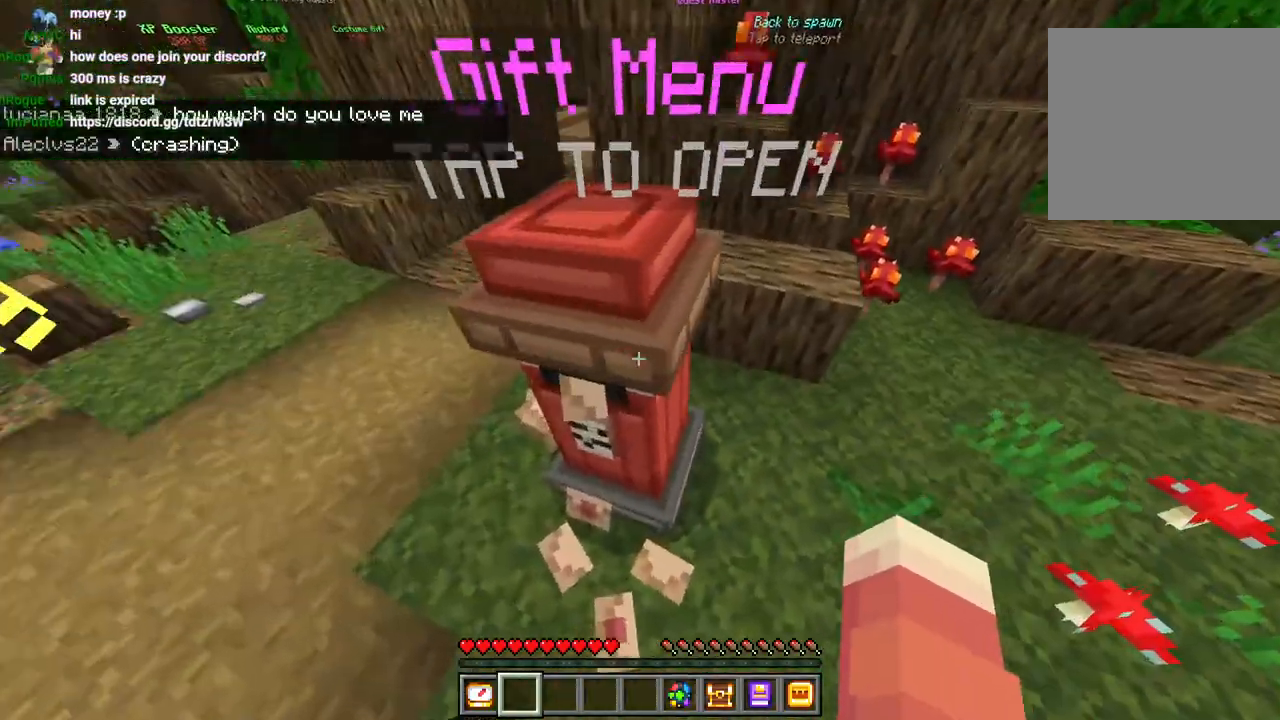
{"dt_ms": 500, "buttons": ["CIRCLE"], "left_stick": "center", "right_stick": "up-left", "events": [[83, "R2", "up"], [83, "left_stick", "center"], [400, "right_stick", "up-left"], [467, "CIRCLE", "down"]]}
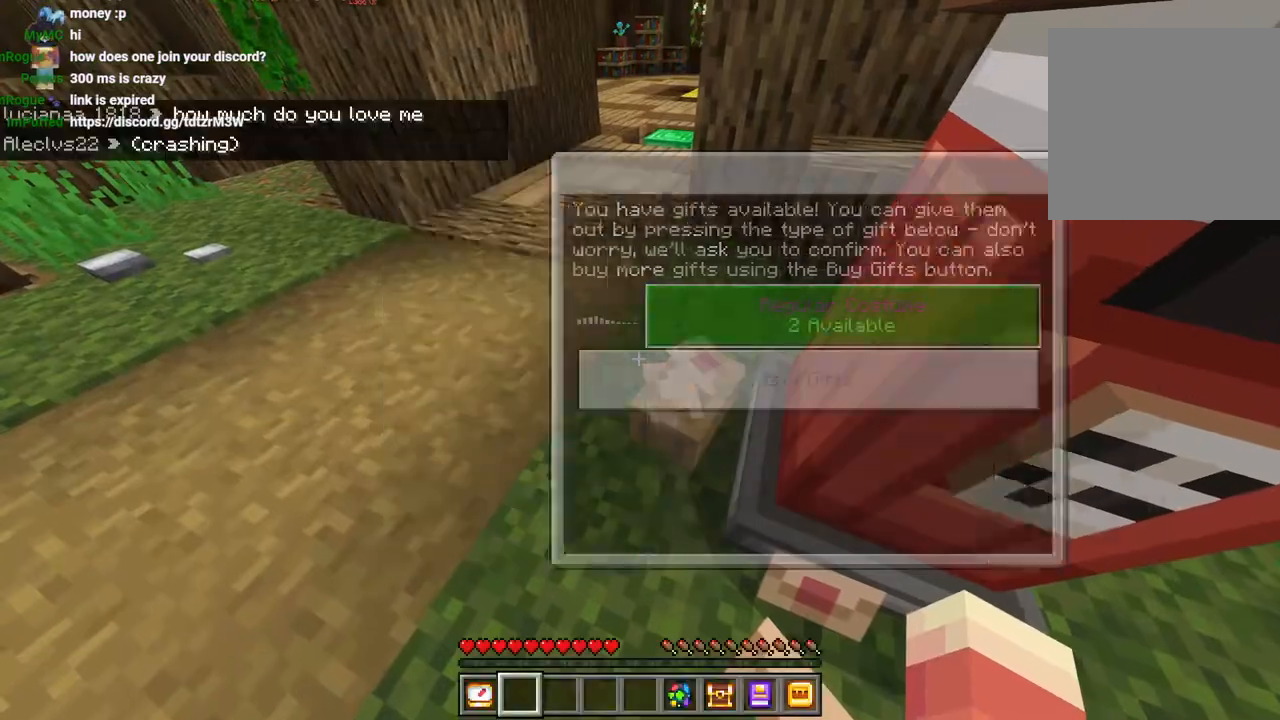
{"dt_ms": 500, "buttons": [], "left_stick": "up", "right_stick": "center", "events": [[50, "CIRCLE", "up"], [133, "left_stick", "up"], [217, "L3", "down"], [317, "L3", "up"], [333, "right_stick", "center"], [400, "CROSS", "down"], [500, "CROSS", "up"]]}
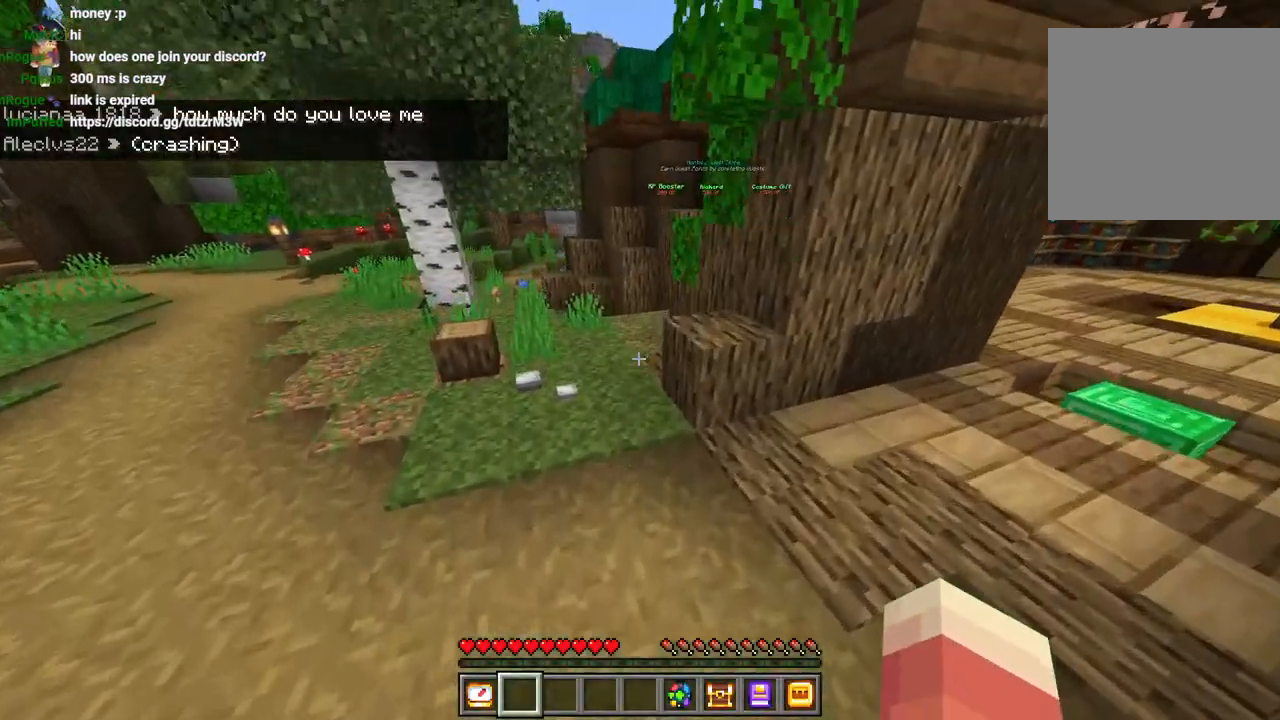
{"dt_ms": 500, "buttons": ["CROSS"], "left_stick": "up", "right_stick": "center", "events": [[167, "left_stick", "up-right"], [317, "left_stick", "up"], [400, "L3", "down"], [417, "CROSS", "down"], [500, "L3", "up"]]}
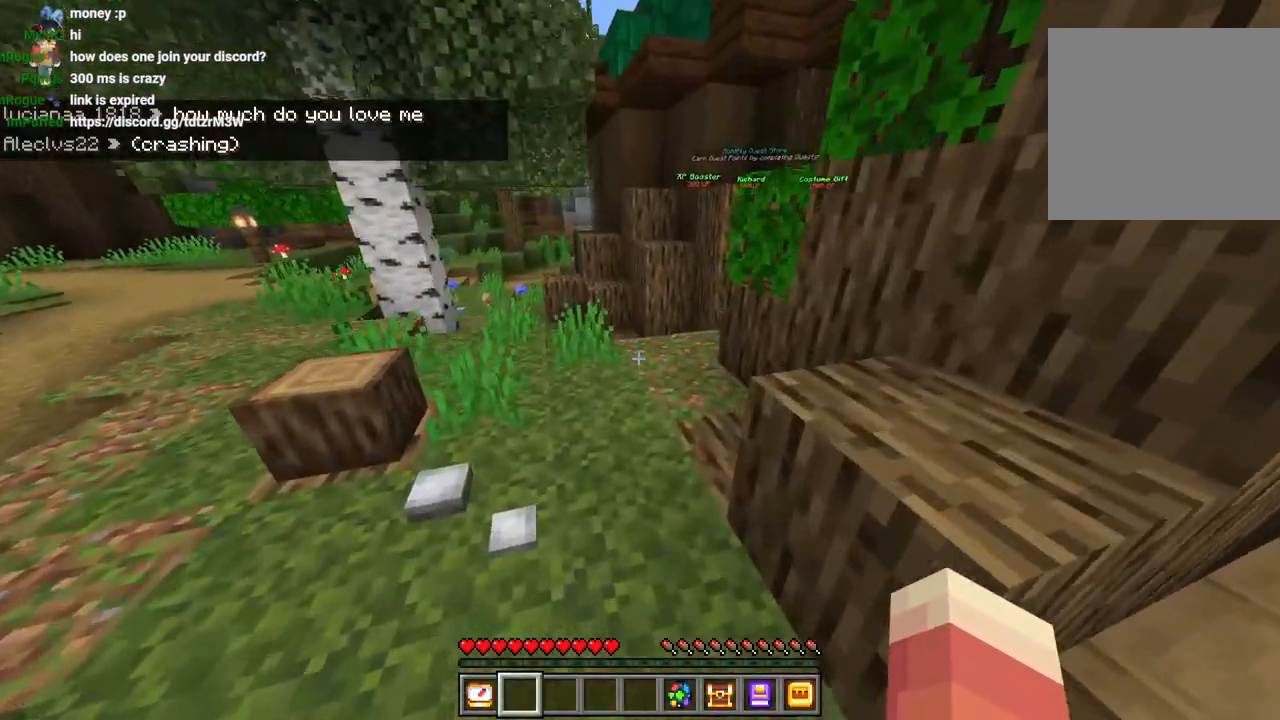
{"dt_ms": 1000, "buttons": ["L3"], "left_stick": "up", "right_stick": "left"}
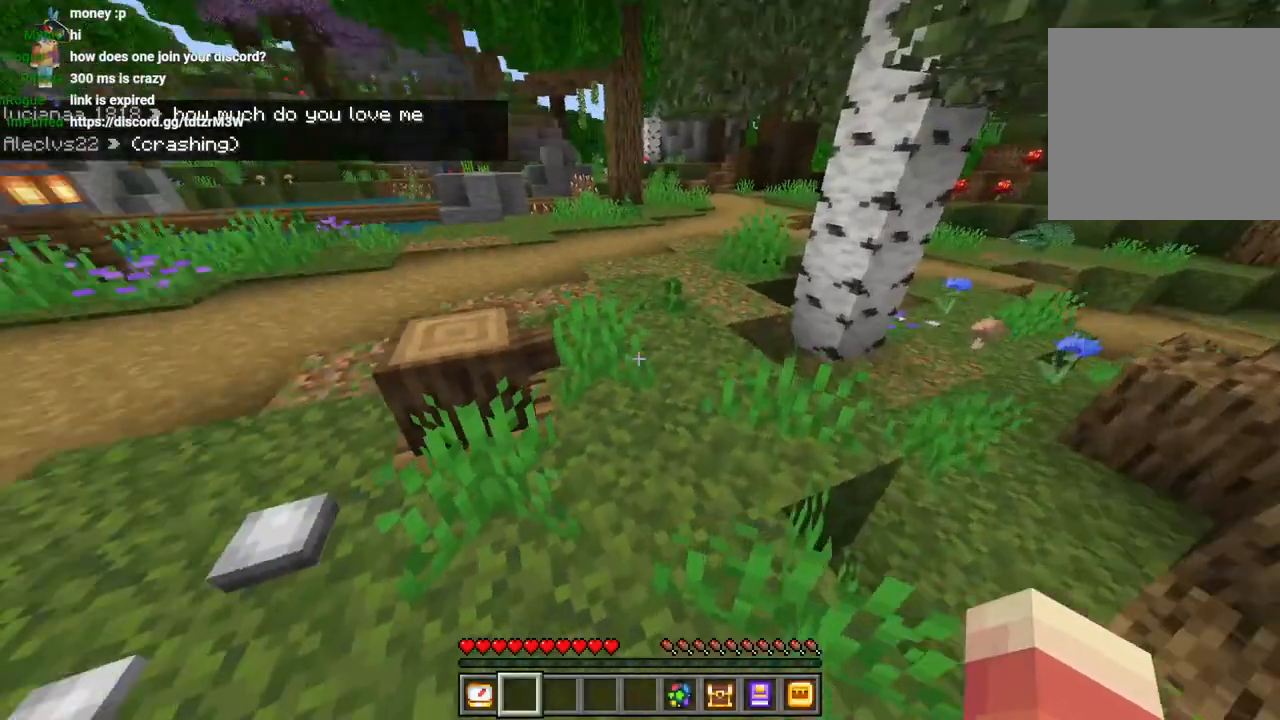
{"dt_ms": 500, "buttons": [], "left_stick": "center", "right_stick": "center", "events": [[67, "L3", "up"], [183, "right_stick", "center"], [333, "left_stick", "center"]]}
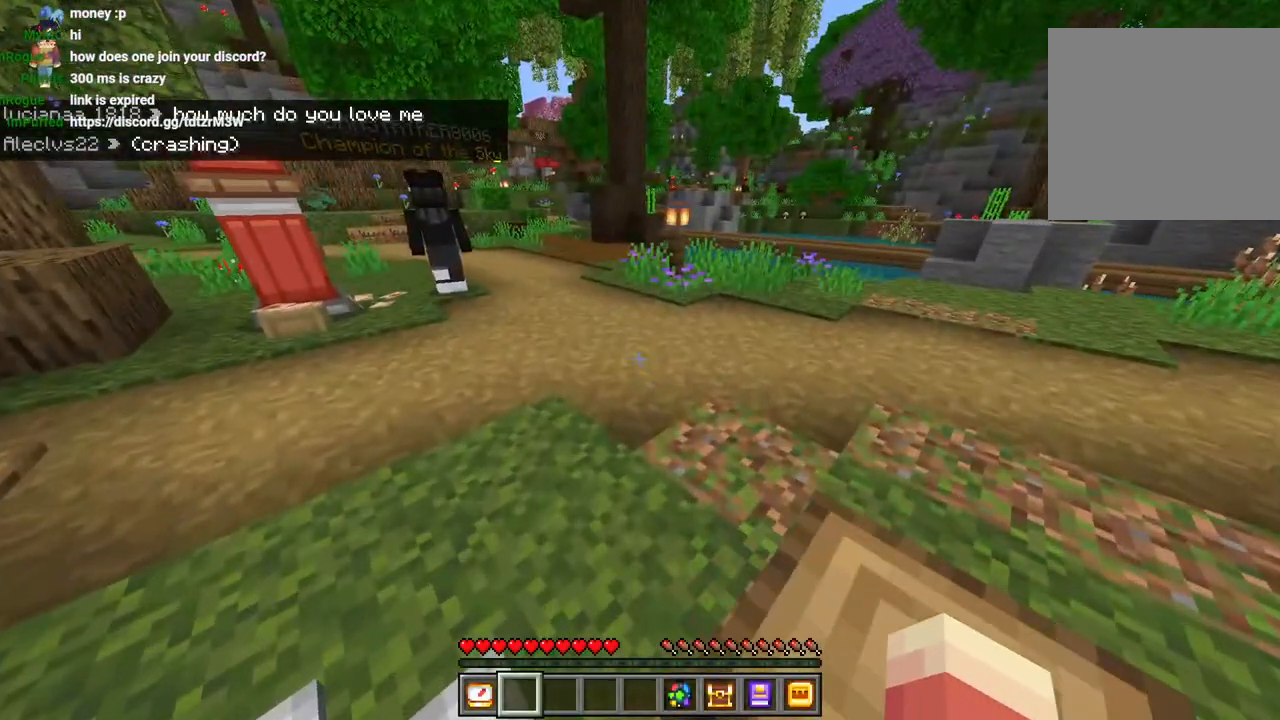
{"dt_ms": 500, "buttons": [], "left_stick": "center", "right_stick": "center", "events": []}